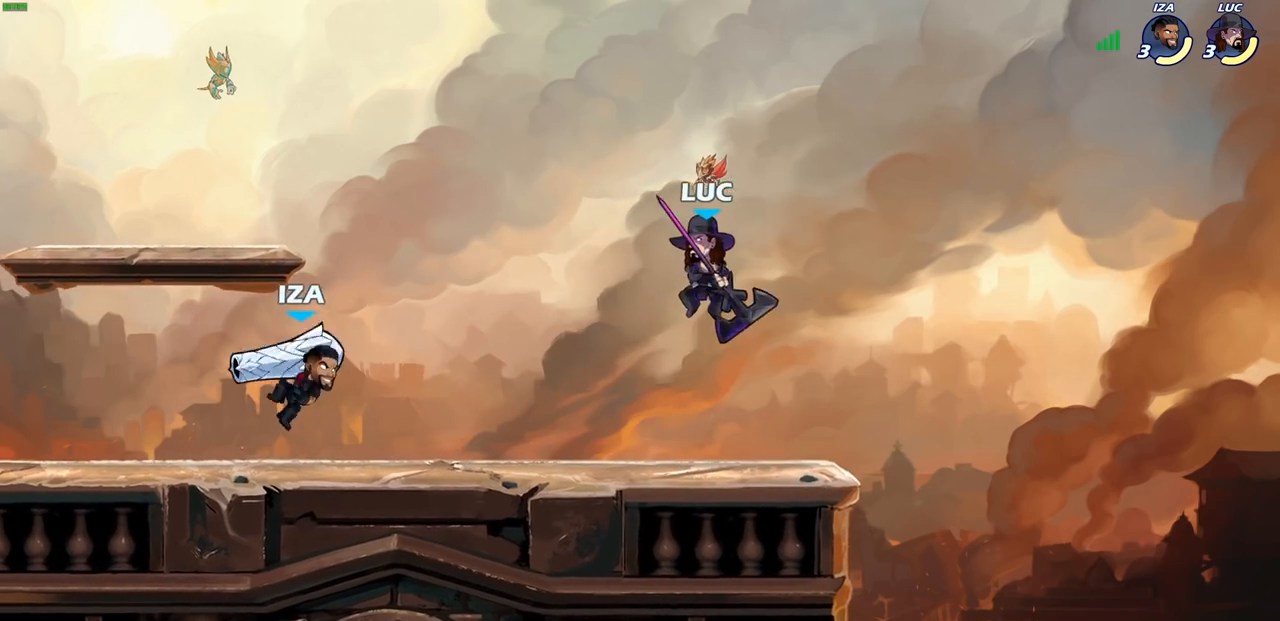
Gameplay with a controller (PlayStation layout); each line is a JSON object with the inputs held at the frame after it. "events" lists button and stick changes between this image and that frame as [ms after this image, input, new state], when the widget could be followed in between.
{"buttons": [], "left_stick": "center", "right_stick": "center", "events": [[17, "left_stick", "down-left"], [233, "R2", "down"], [250, "R1", "down"], [250, "SQUARE", "down"], [333, "left_stick", "center"], [350, "SQUARE", "up"], [367, "R1", "up"], [367, "R2", "up"]]}
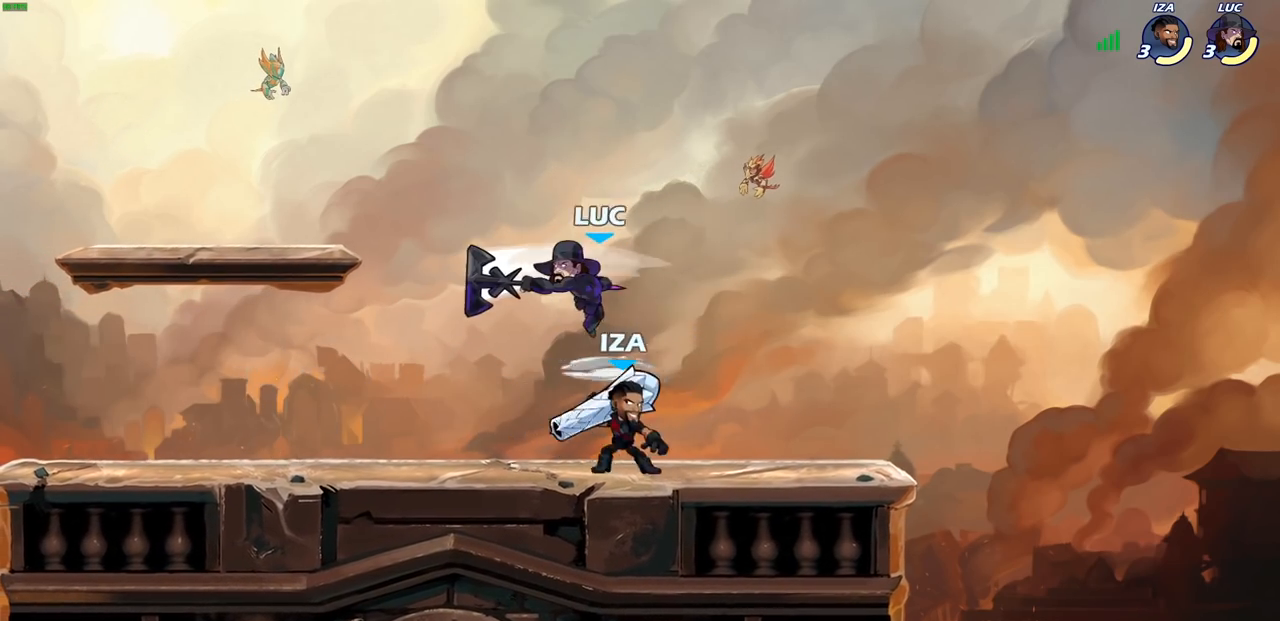
{"buttons": ["CROSS", "SQUARE"], "left_stick": "down", "right_stick": "center", "events": [[183, "left_stick", "right"], [433, "CROSS", "down"], [467, "left_stick", "down"], [500, "SQUARE", "down"]]}
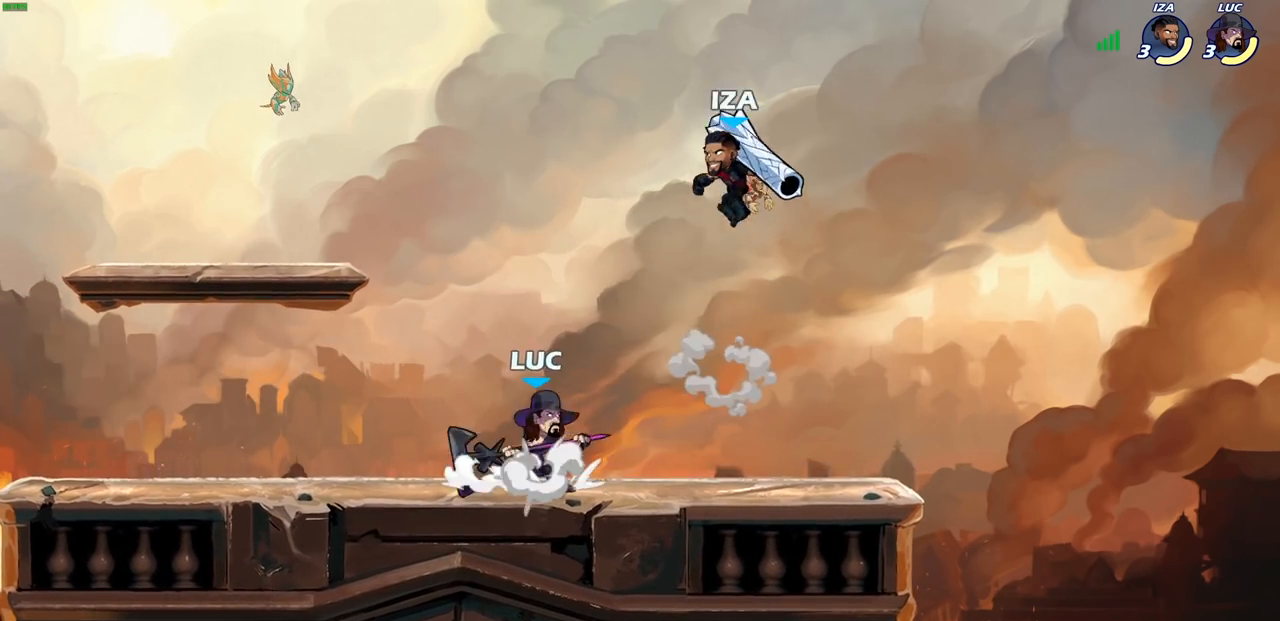
{"buttons": [], "left_stick": "left", "right_stick": "center", "events": [[117, "left_stick", "center"], [167, "SQUARE", "up"], [183, "CROSS", "up"], [483, "left_stick", "left"]]}
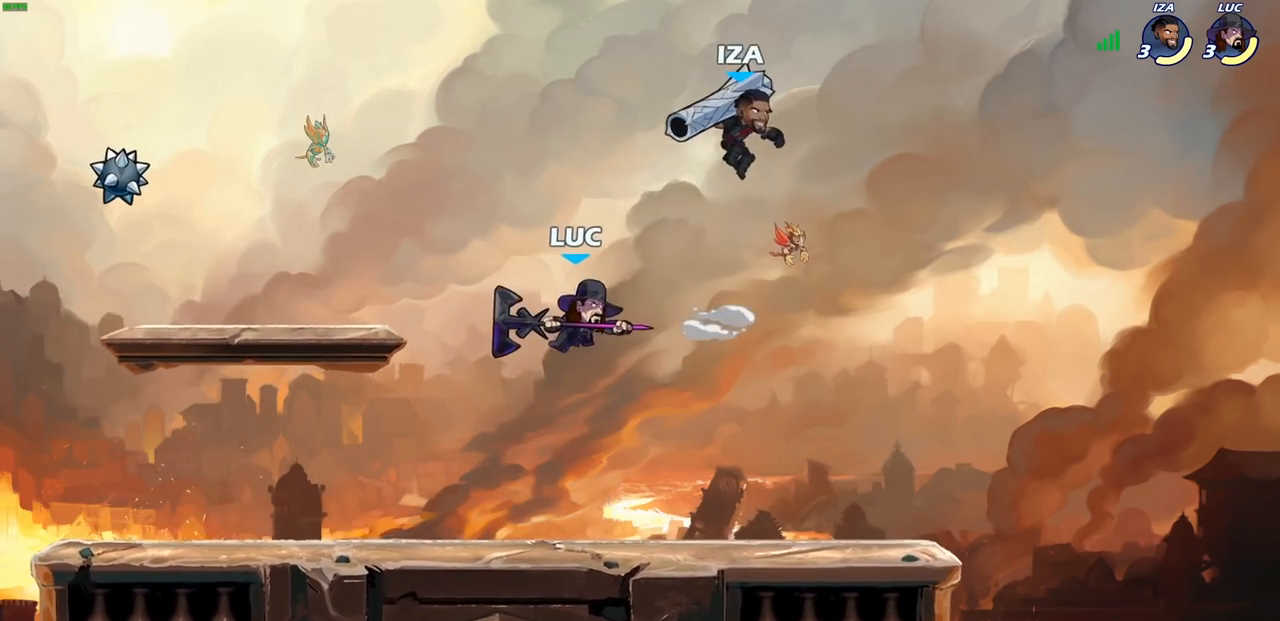
{"buttons": [], "left_stick": "down-left", "right_stick": "center", "events": [[150, "CROSS", "down"], [267, "CROSS", "up"], [333, "left_stick", "down-left"]]}
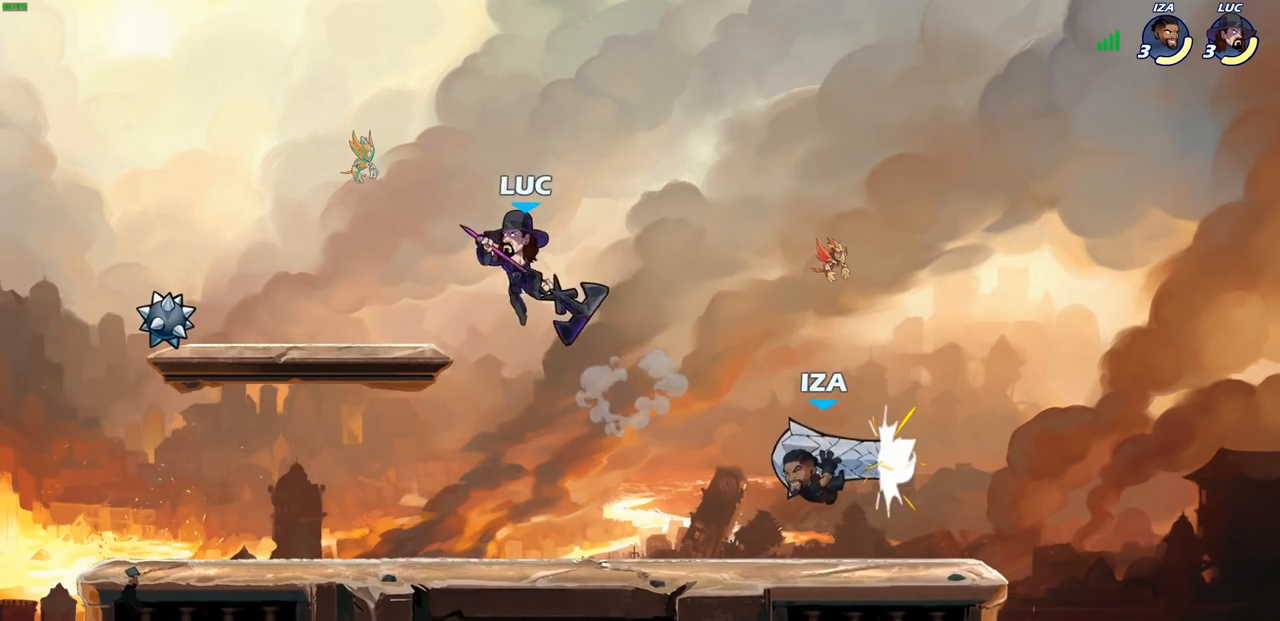
{"buttons": [], "left_stick": "right", "right_stick": "center", "events": [[117, "left_stick", "right"], [133, "SQUARE", "down"], [233, "SQUARE", "up"], [233, "left_stick", "center"], [467, "left_stick", "right"]]}
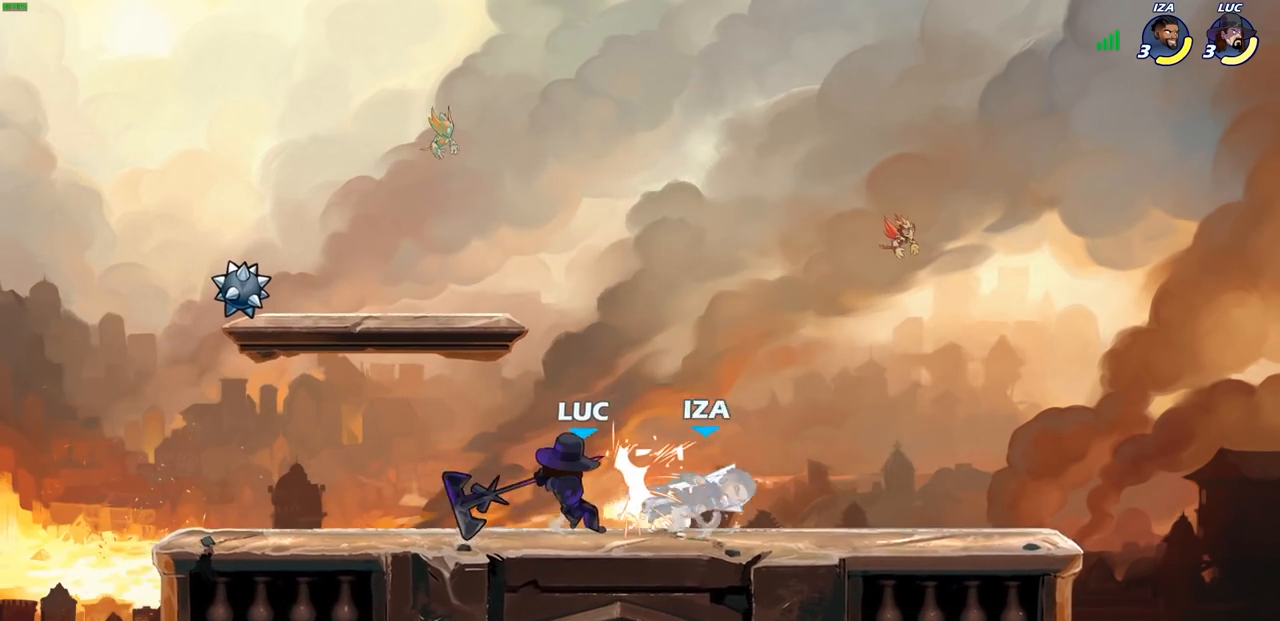
{"buttons": ["CIRCLE"], "left_stick": "center", "right_stick": "center", "events": [[217, "R1", "down"], [217, "R2", "down"], [250, "left_stick", "center"], [267, "CIRCLE", "down"], [300, "R1", "up"], [300, "R2", "up"]]}
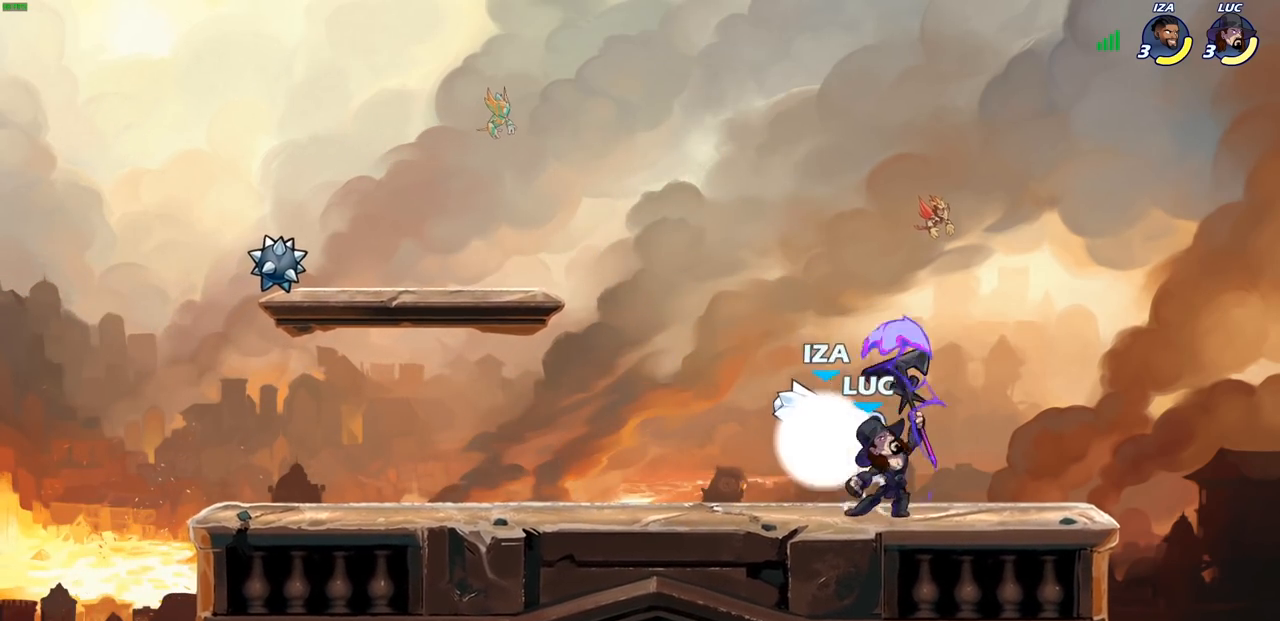
{"buttons": ["CIRCLE"], "left_stick": "left", "right_stick": "center", "events": [[50, "left_stick", "left"]]}
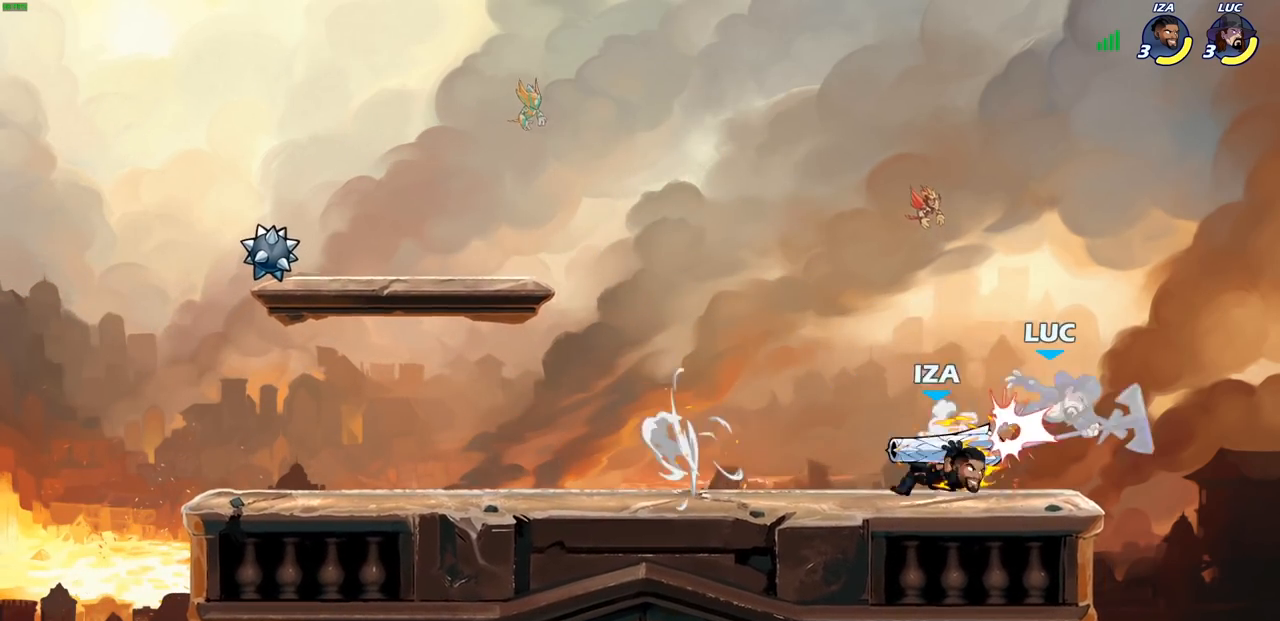
{"buttons": ["R1", "R2"], "left_stick": "down-left", "right_stick": "center", "events": [[33, "CIRCLE", "up"], [67, "left_stick", "center"], [233, "left_stick", "down"], [300, "R2", "down"], [317, "R1", "down"], [317, "left_stick", "down-left"]]}
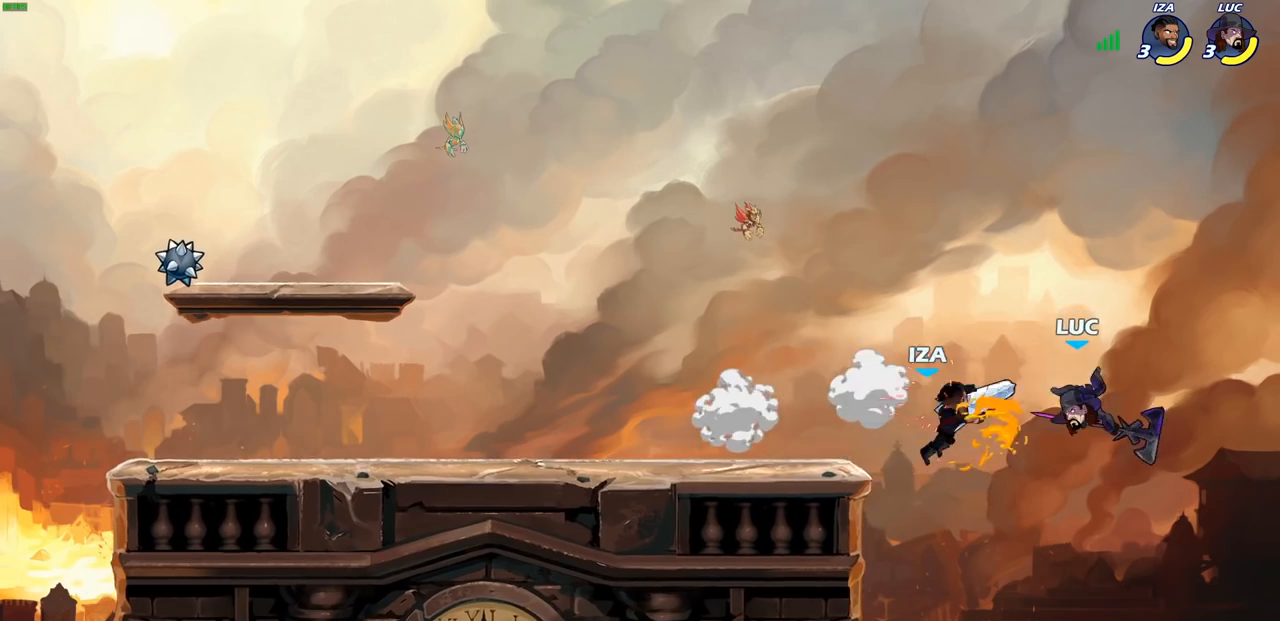
{"buttons": [], "left_stick": "right", "right_stick": "center", "events": [[50, "R1", "up"], [50, "R2", "up"], [83, "left_stick", "center"], [483, "left_stick", "right"]]}
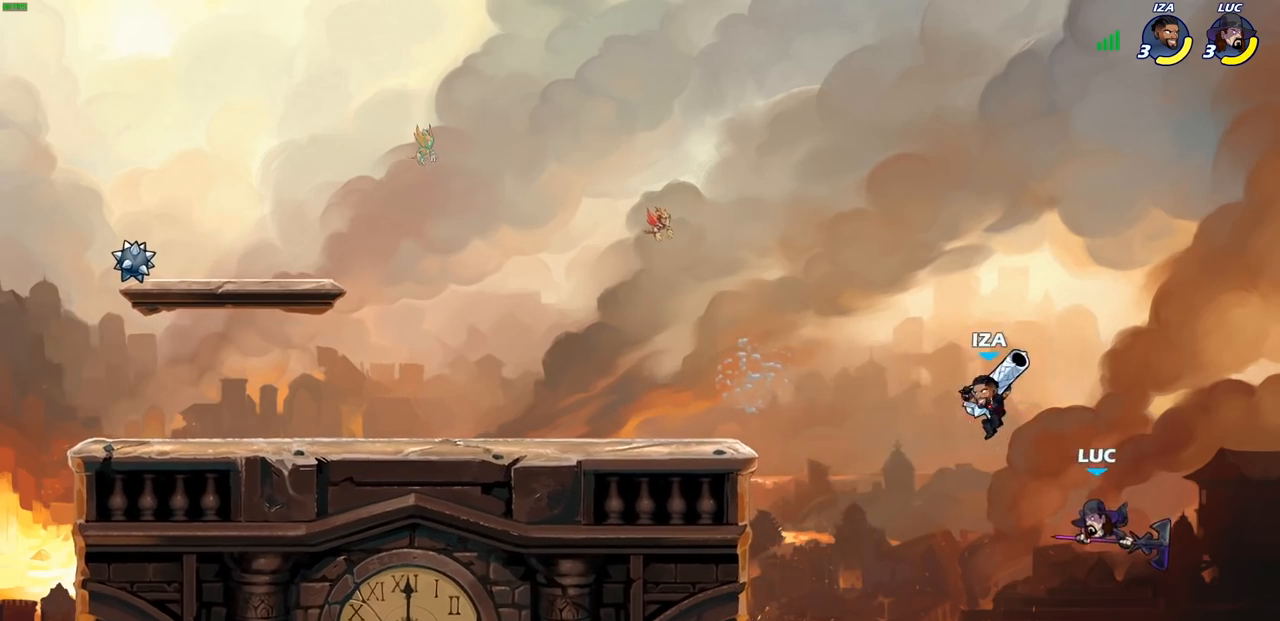
{"buttons": ["CROSS"], "left_stick": "up-left", "right_stick": "center", "events": [[67, "left_stick", "down-left"], [167, "left_stick", "left"], [417, "left_stick", "up-left"], [433, "CROSS", "down"]]}
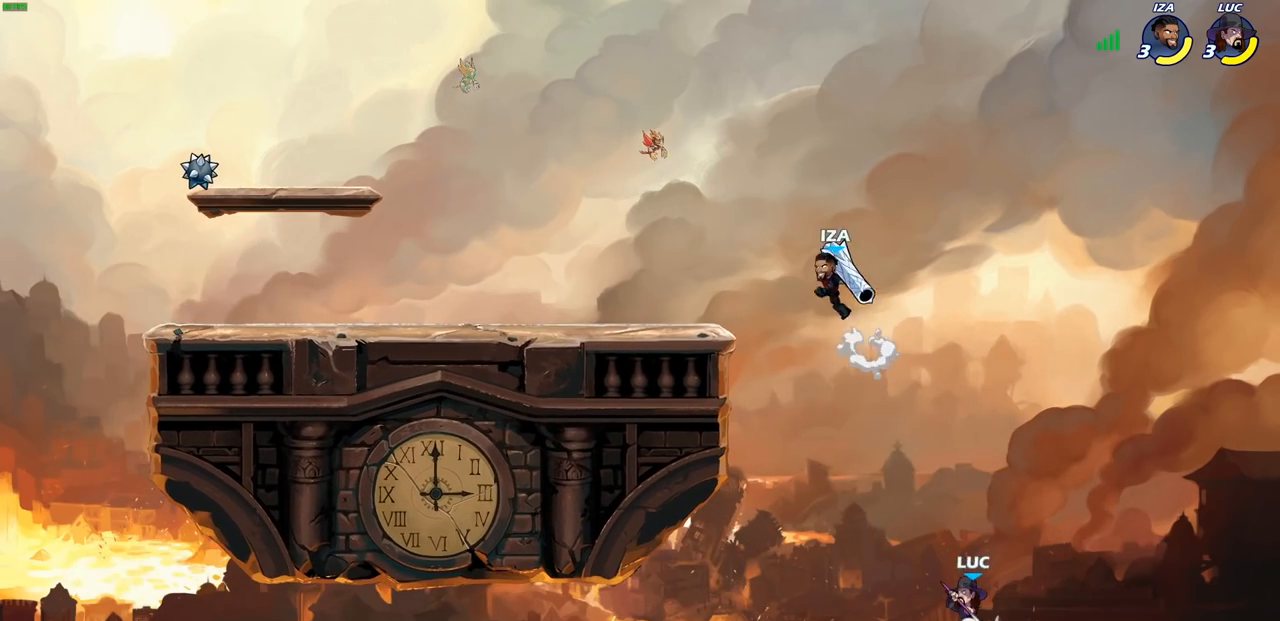
{"buttons": ["CROSS"], "left_stick": "up-right", "right_stick": "center", "events": [[67, "CROSS", "up"], [350, "CROSS", "down"], [367, "left_stick", "up-right"]]}
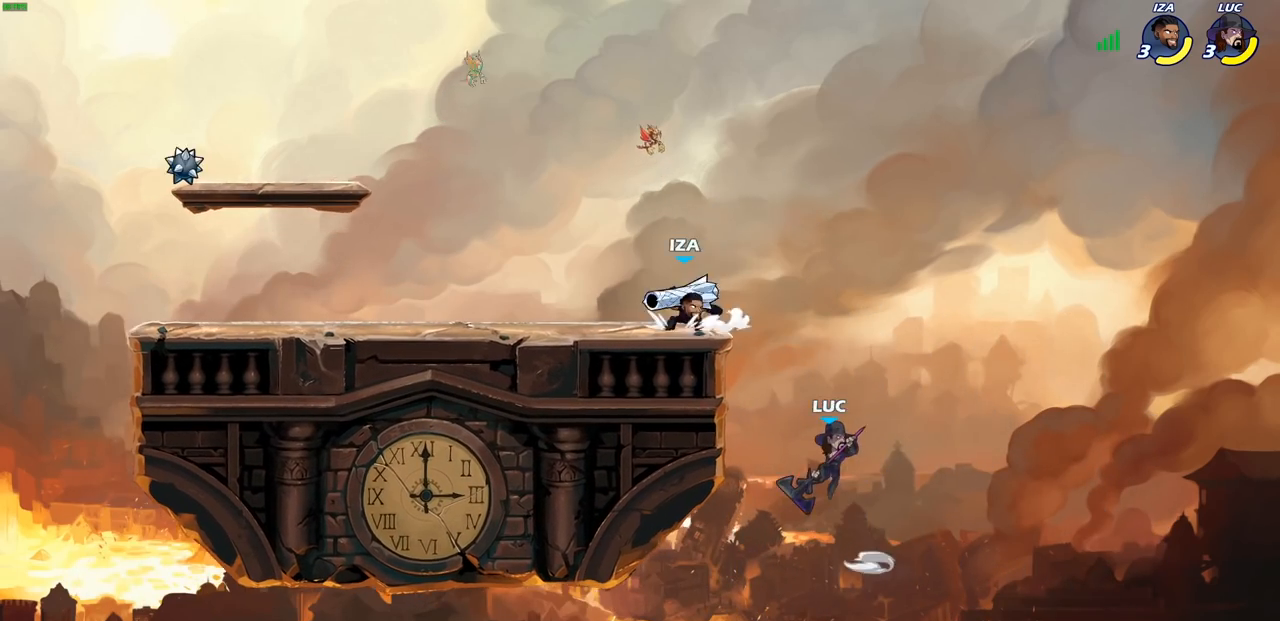
{"buttons": [], "left_stick": "up-left", "right_stick": "center", "events": [[100, "CROSS", "up"], [217, "CIRCLE", "down"], [333, "CIRCLE", "up"], [350, "left_stick", "up-left"]]}
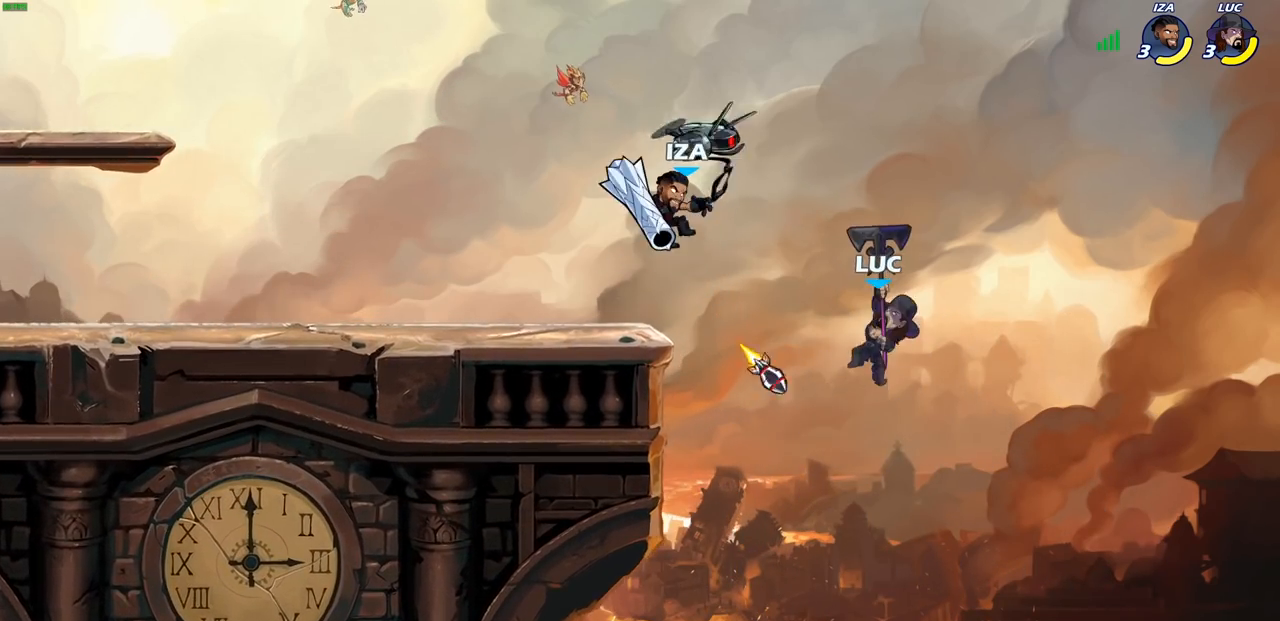
{"buttons": ["R2"], "left_stick": "up-left", "right_stick": "center", "events": [[483, "R2", "down"]]}
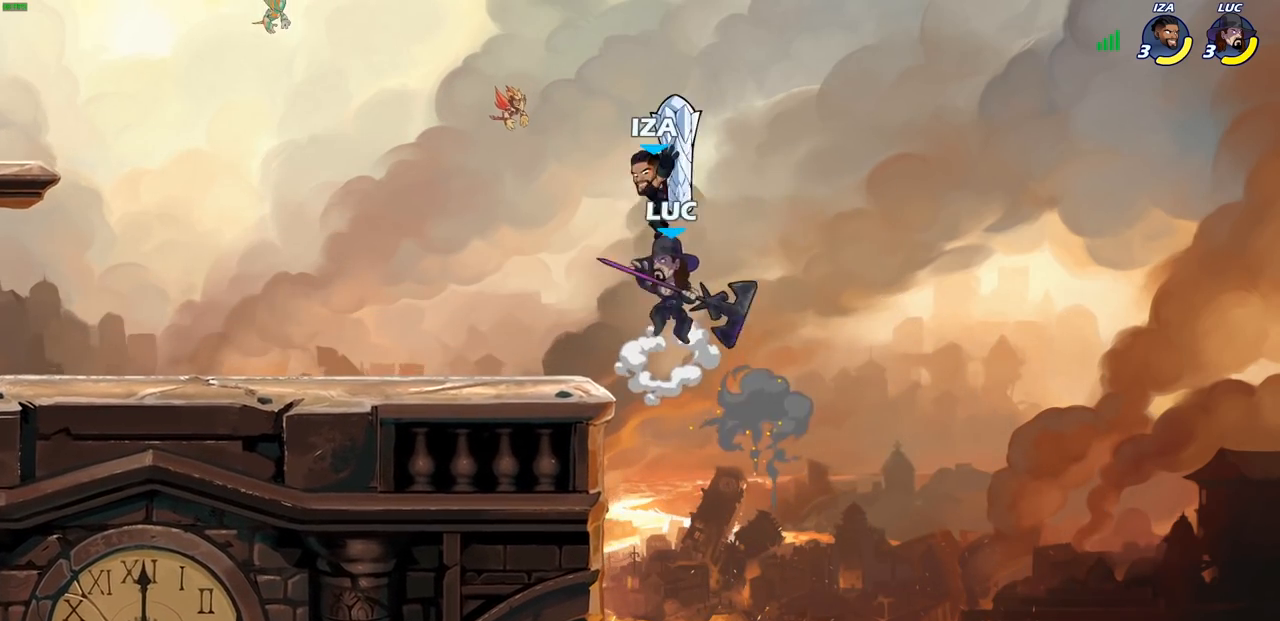
{"buttons": [], "left_stick": "right", "right_stick": "center", "events": [[267, "left_stick", "up-right"], [350, "left_stick", "down-right"], [400, "R2", "up"], [483, "left_stick", "right"]]}
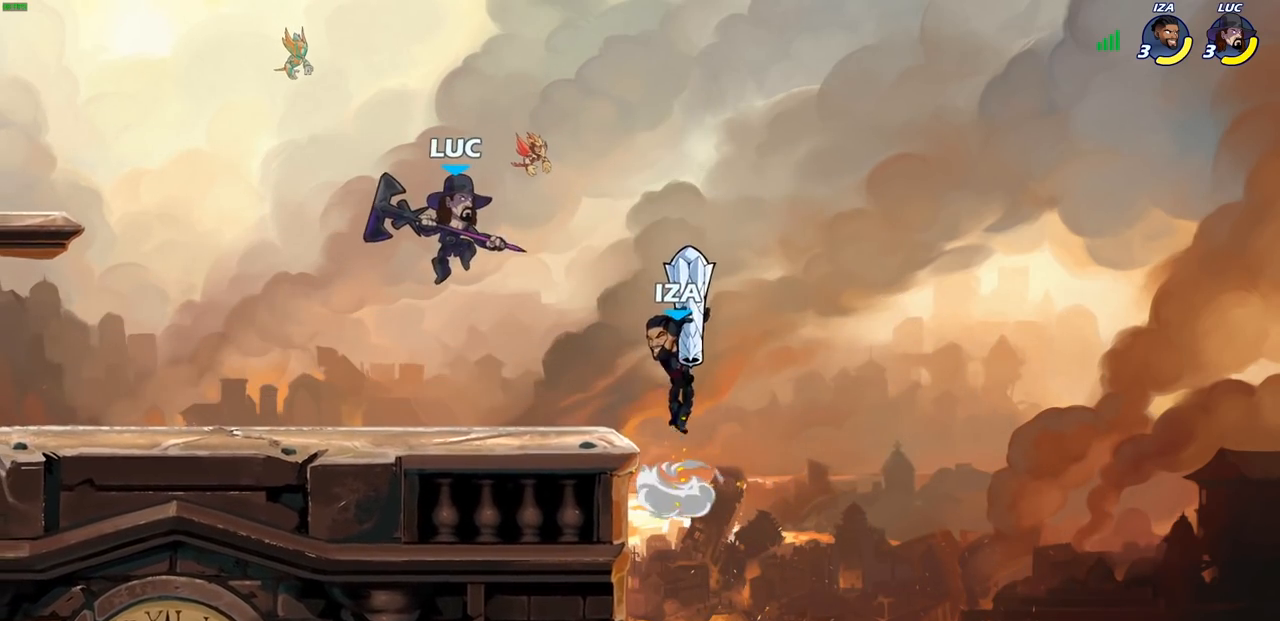
{"buttons": [], "left_stick": "down", "right_stick": "center", "events": [[200, "left_stick", "center"], [417, "left_stick", "down"]]}
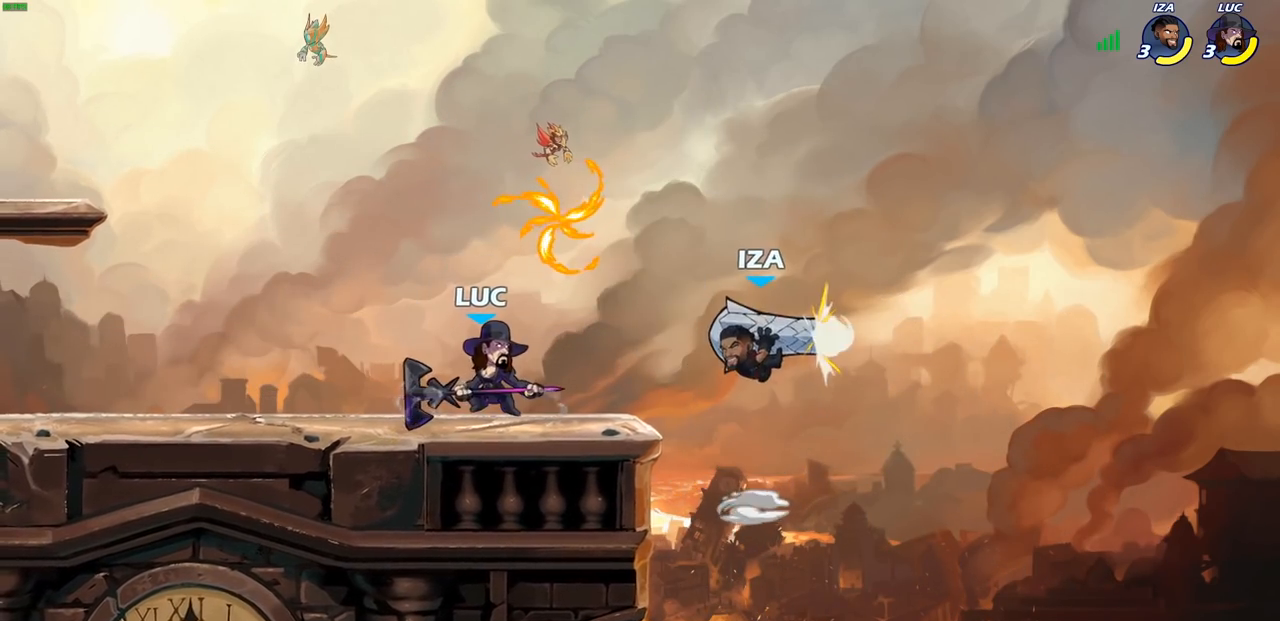
{"buttons": ["CROSS"], "left_stick": "down-left", "right_stick": "center", "events": [[50, "left_stick", "down-left"], [117, "CROSS", "down"], [183, "left_stick", "up"], [250, "CROSS", "up"], [283, "left_stick", "left"], [400, "left_stick", "down-left"], [500, "CROSS", "down"]]}
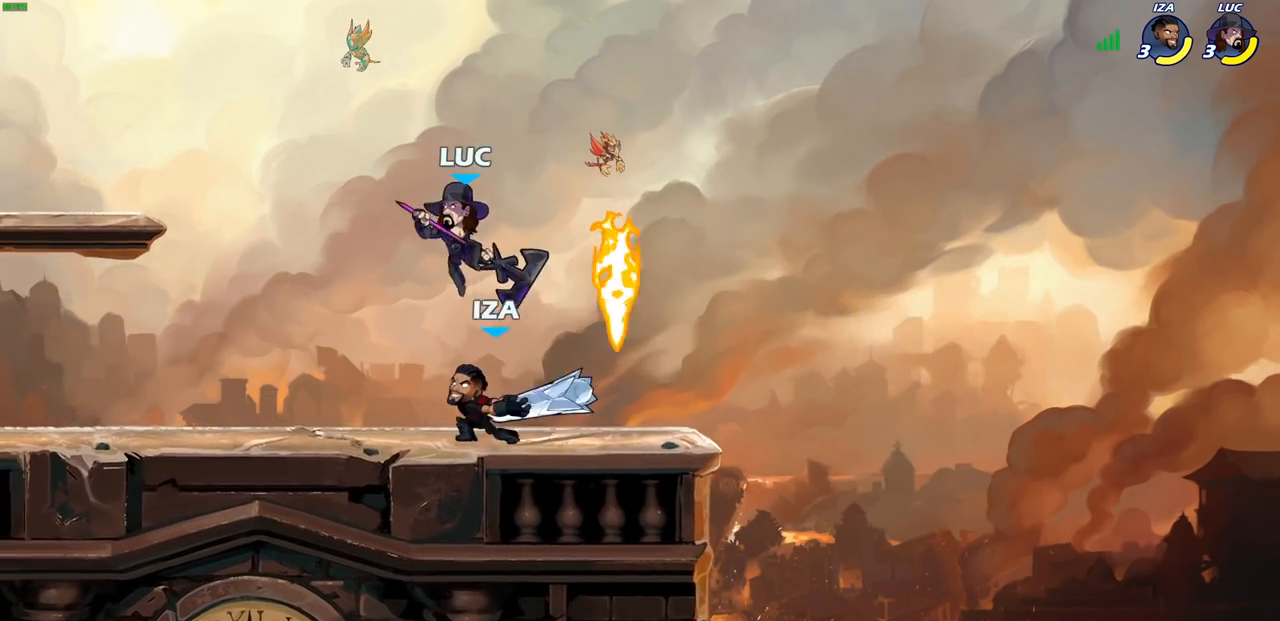
{"buttons": [], "left_stick": "left", "right_stick": "center", "events": [[33, "left_stick", "up-left"], [117, "left_stick", "up-right"], [133, "CROSS", "up"], [200, "left_stick", "down-right"], [267, "left_stick", "down-left"], [383, "left_stick", "left"], [417, "SQUARE", "down"], [483, "SQUARE", "up"]]}
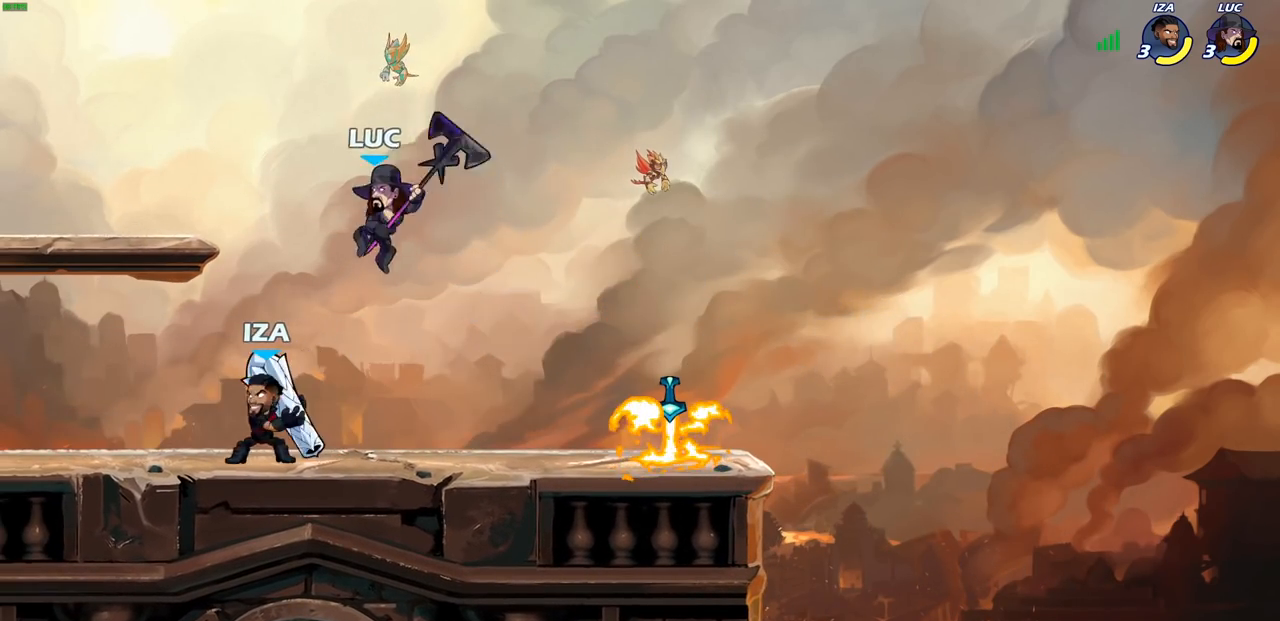
{"buttons": [], "left_stick": "left", "right_stick": "center", "events": [[133, "left_stick", "center"], [483, "left_stick", "left"]]}
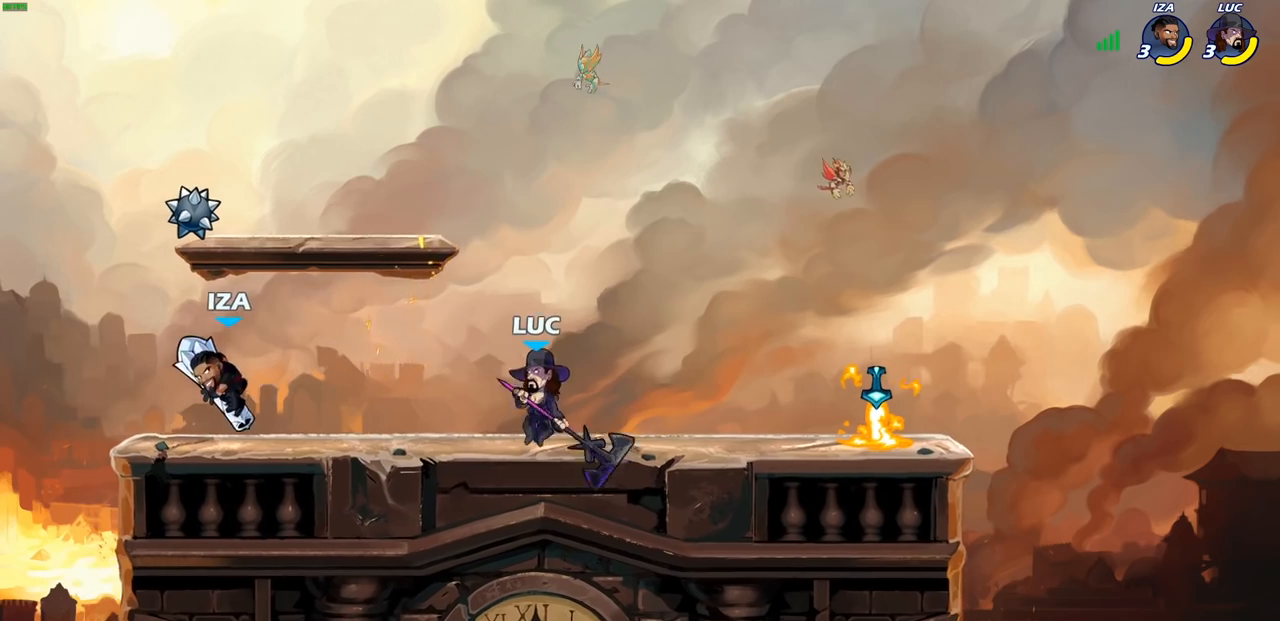
{"buttons": ["CIRCLE"], "left_stick": "left", "right_stick": "center", "events": [[50, "R2", "down"], [117, "CIRCLE", "down"], [133, "R2", "up"], [133, "left_stick", "center"], [367, "left_stick", "left"]]}
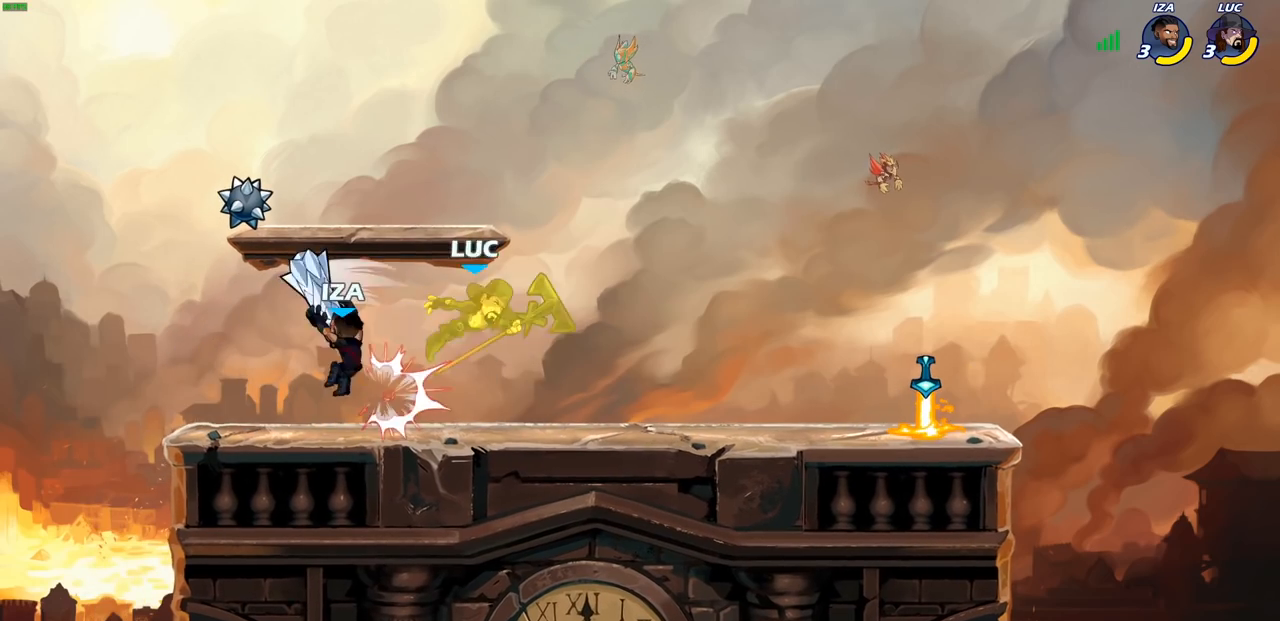
{"buttons": ["R2"], "left_stick": "up-right", "right_stick": "center", "events": [[100, "left_stick", "center"], [150, "CIRCLE", "up"], [250, "left_stick", "up-right"], [333, "CROSS", "down"], [350, "R2", "down"], [500, "CROSS", "up"]]}
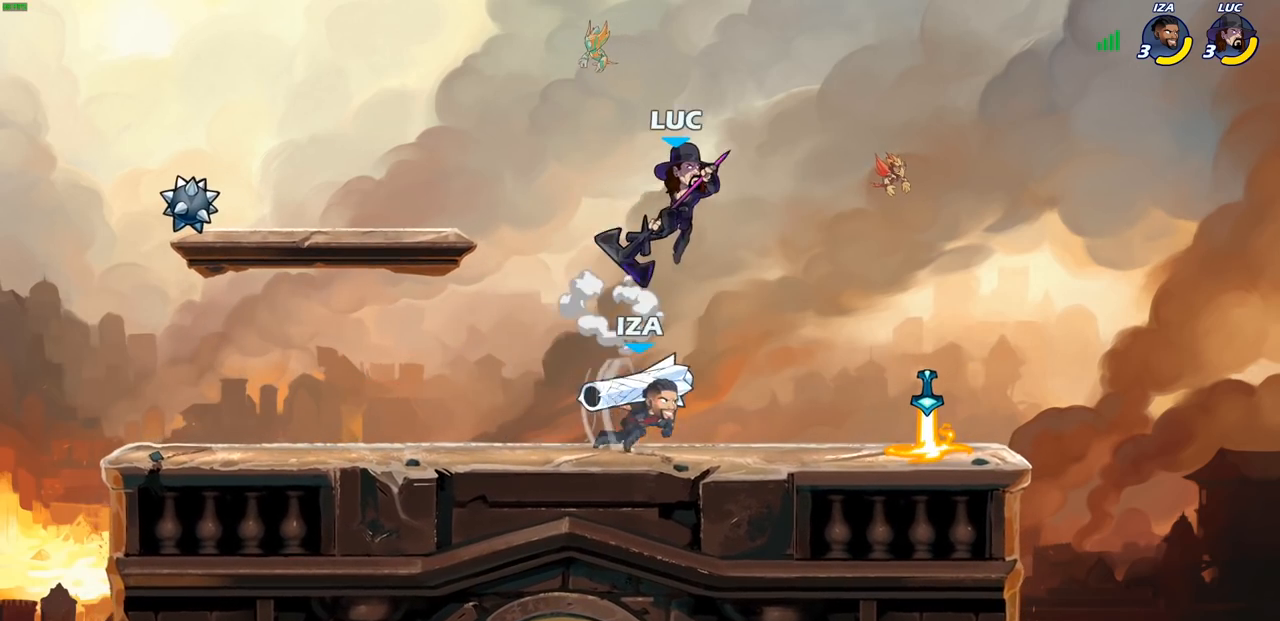
{"buttons": [], "left_stick": "left", "right_stick": "center", "events": [[50, "R2", "up"], [117, "left_stick", "left"]]}
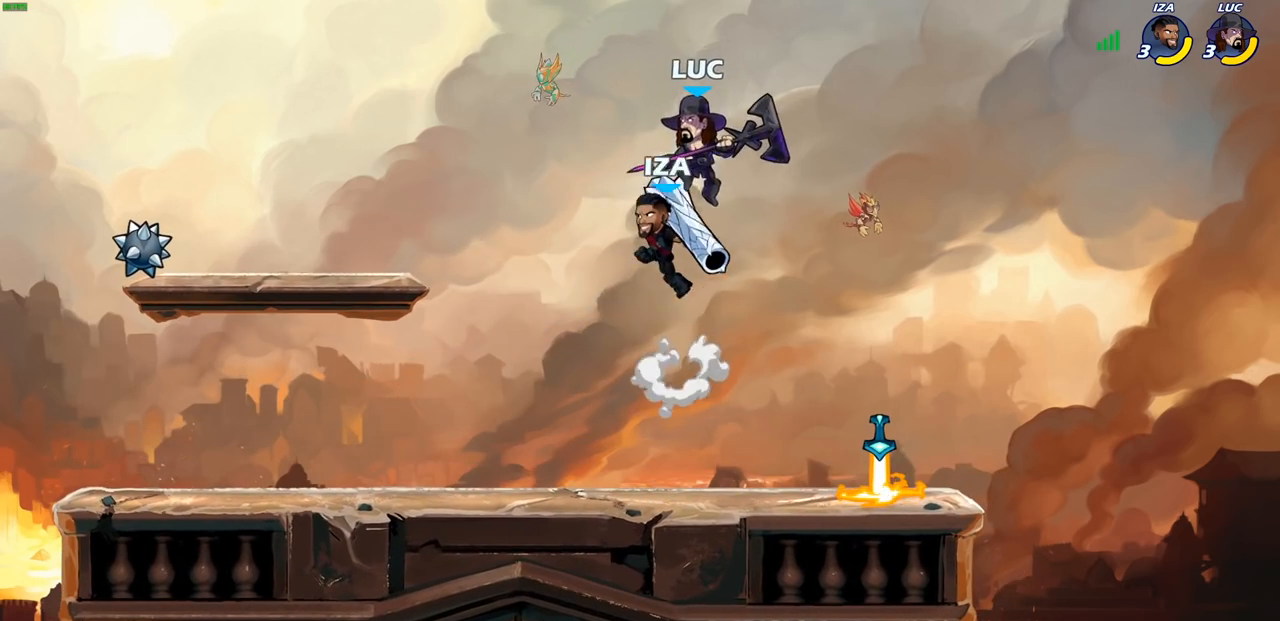
{"buttons": [], "left_stick": "center", "right_stick": "center", "events": [[150, "left_stick", "right"], [300, "left_stick", "center"], [367, "SQUARE", "down"], [417, "SQUARE", "up"]]}
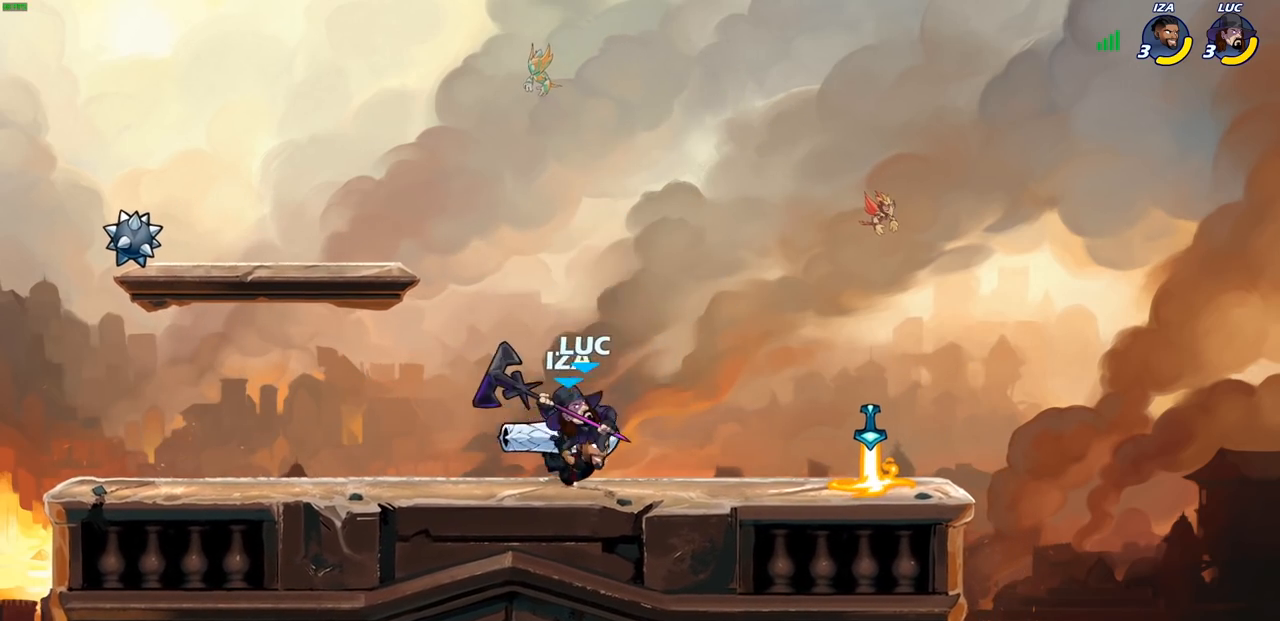
{"buttons": [], "left_stick": "center", "right_stick": "center", "events": []}
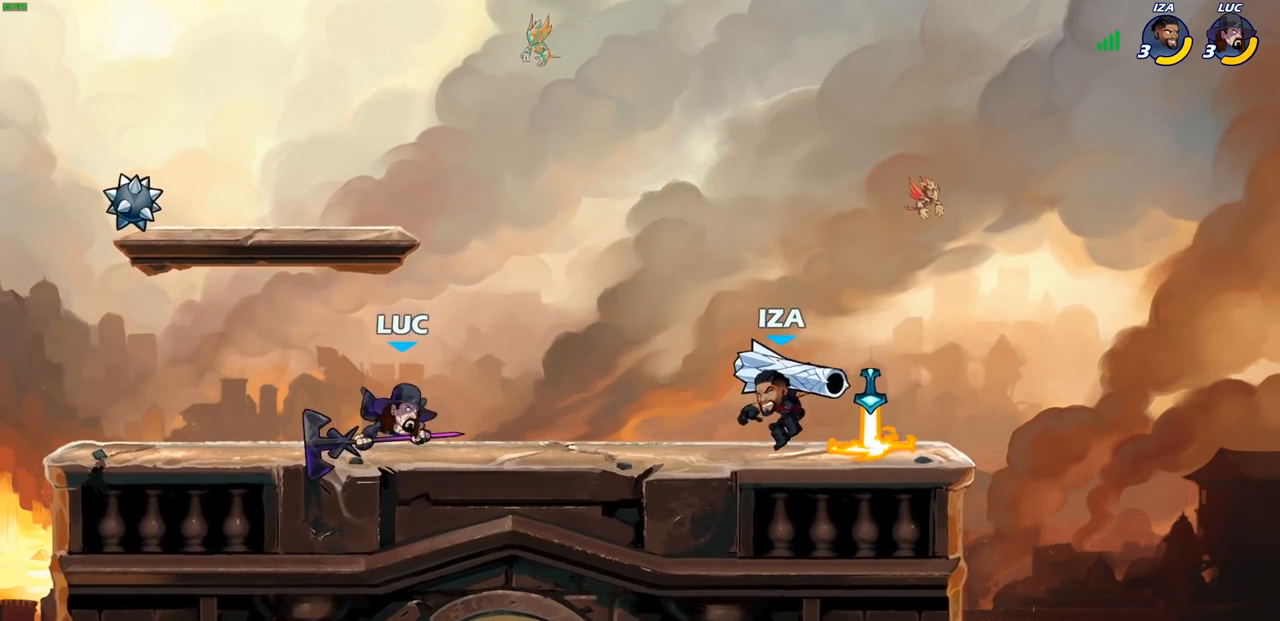
{"buttons": [], "left_stick": "center", "right_stick": "center", "events": [[17, "left_stick", "right"], [133, "CROSS", "down"], [267, "CROSS", "up"], [300, "left_stick", "down"], [317, "R1", "down"], [317, "R2", "down"], [333, "SQUARE", "down"], [383, "R1", "up"], [467, "R2", "up"], [483, "SQUARE", "up"], [483, "left_stick", "center"]]}
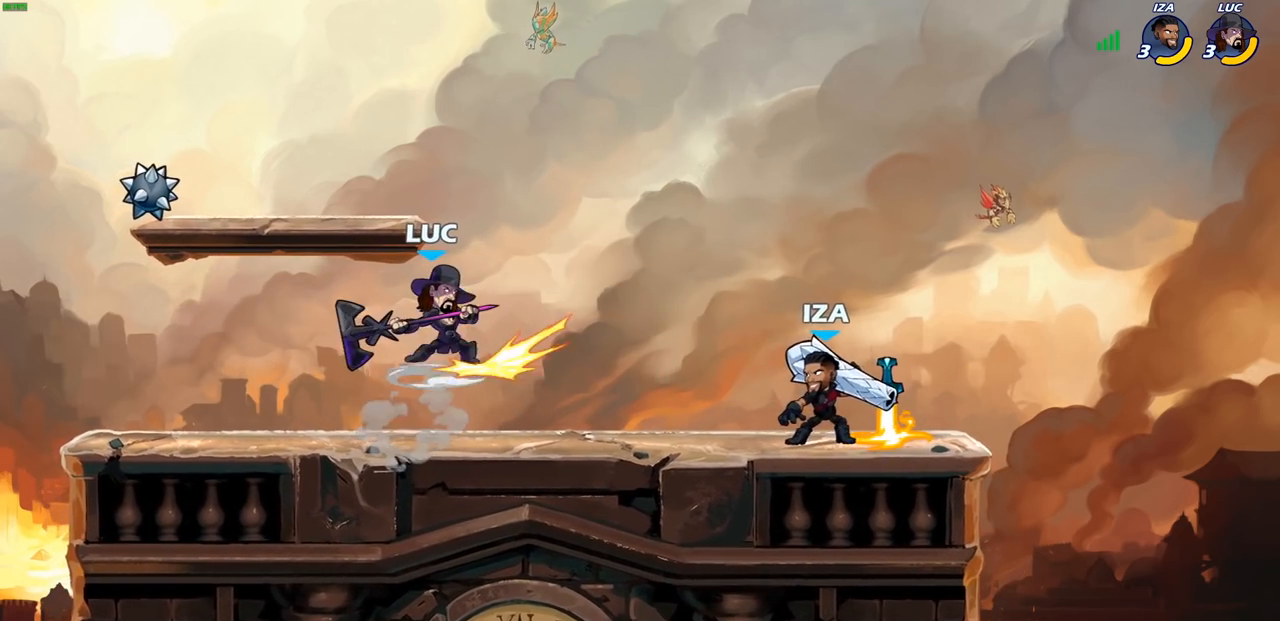
{"buttons": [], "left_stick": "right", "right_stick": "center", "events": [[317, "left_stick", "right"], [367, "SQUARE", "down"], [483, "SQUARE", "up"]]}
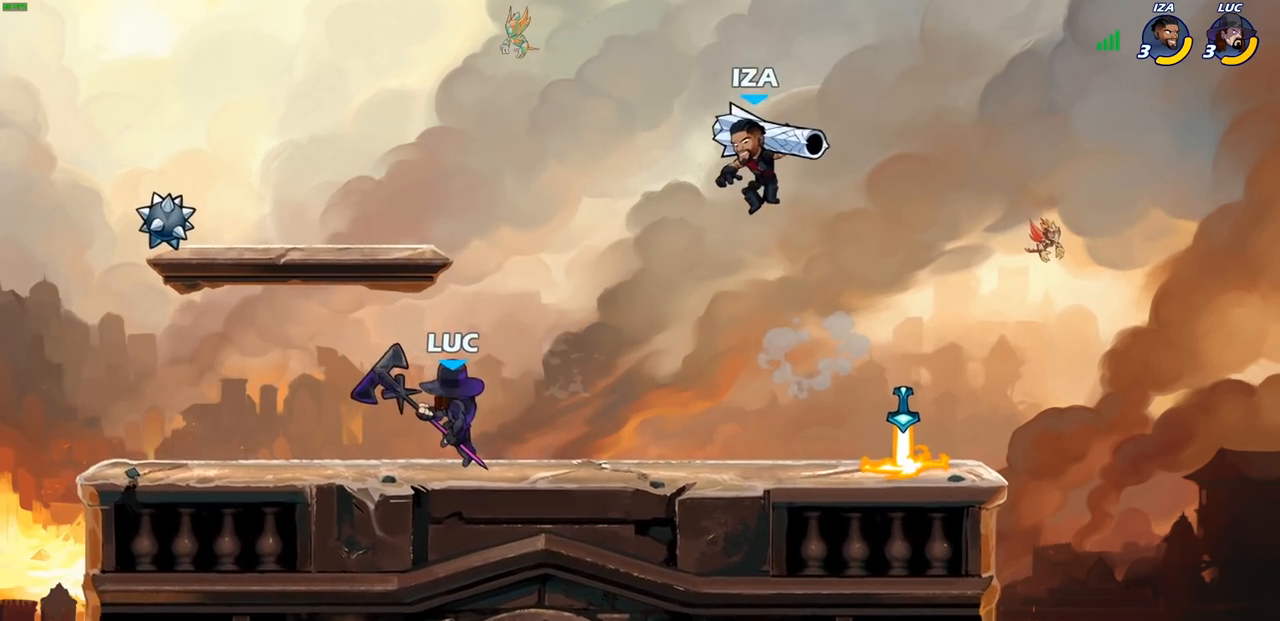
{"buttons": [], "left_stick": "center", "right_stick": "center", "events": [[300, "left_stick", "center"]]}
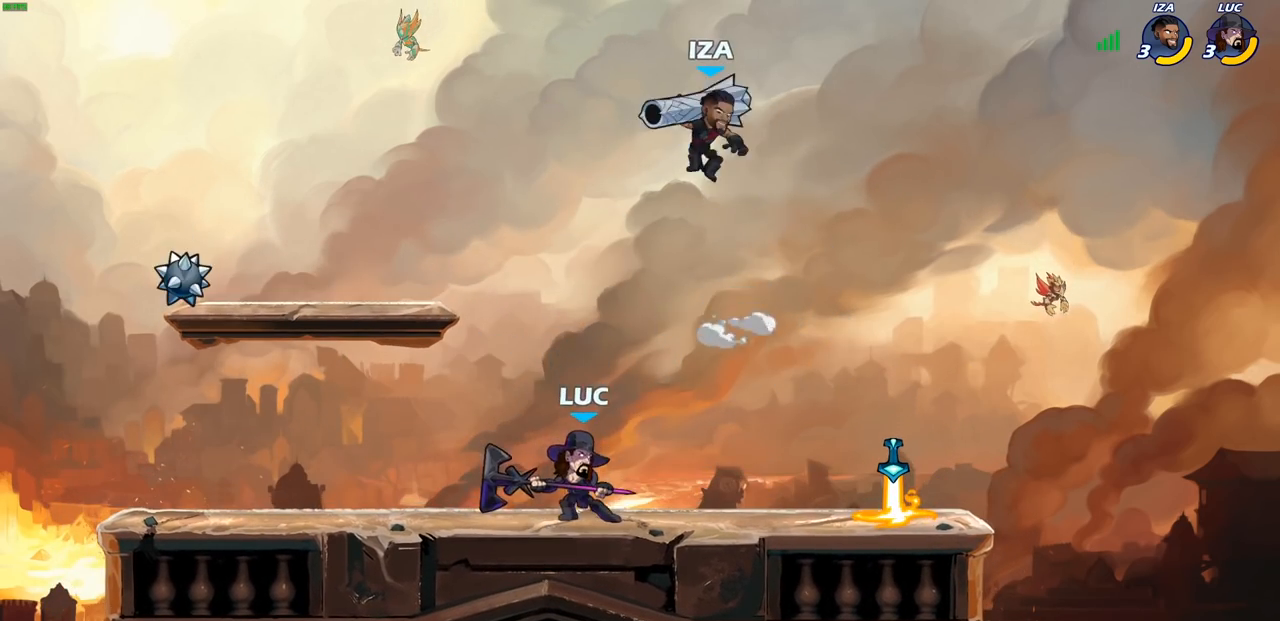
{"buttons": [], "left_stick": "left", "right_stick": "center", "events": [[17, "CROSS", "down"], [83, "SQUARE", "down"], [100, "CROSS", "up"], [133, "SQUARE", "up"], [333, "left_stick", "up"], [400, "left_stick", "left"]]}
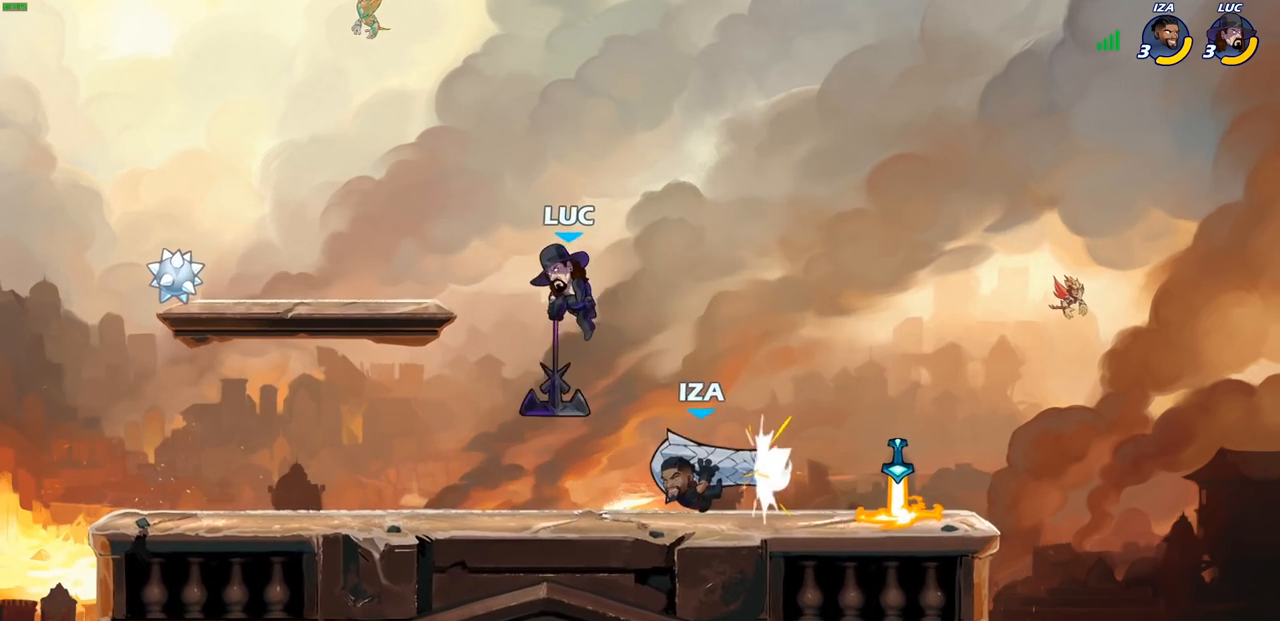
{"buttons": [], "left_stick": "left", "right_stick": "center", "events": [[283, "SQUARE", "down"], [333, "SQUARE", "up"]]}
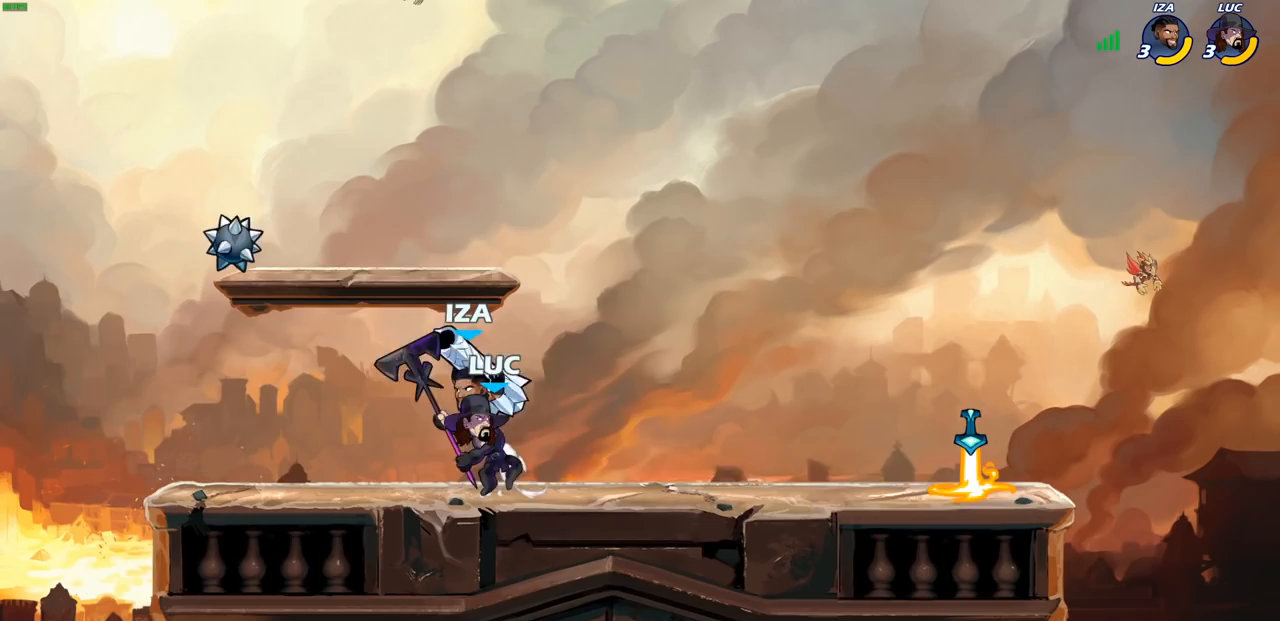
{"buttons": ["R2"], "left_stick": "center", "right_stick": "center", "events": [[233, "left_stick", "center"], [367, "CROSS", "down"], [367, "left_stick", "left"], [417, "left_stick", "center"], [483, "R2", "down"], [500, "CROSS", "up"]]}
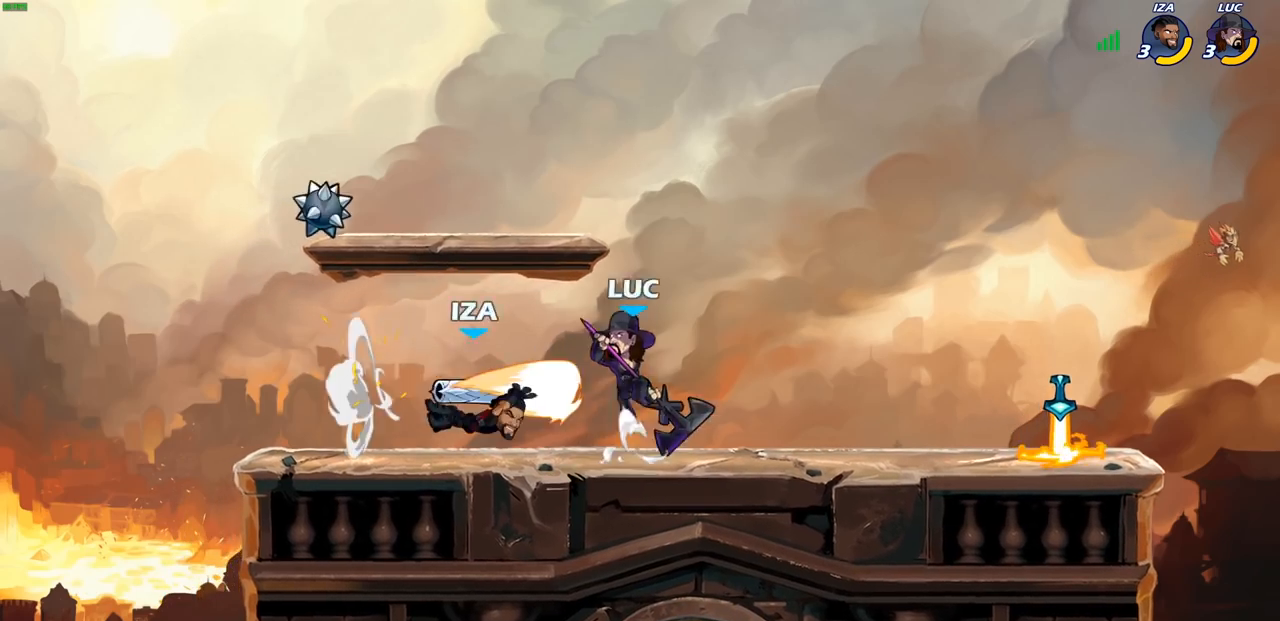
{"buttons": ["CROSS"], "left_stick": "up-left", "right_stick": "center", "events": [[167, "R1", "down"], [233, "R1", "up"], [250, "R2", "up"], [333, "left_stick", "right"], [417, "CROSS", "down"], [500, "left_stick", "up-left"]]}
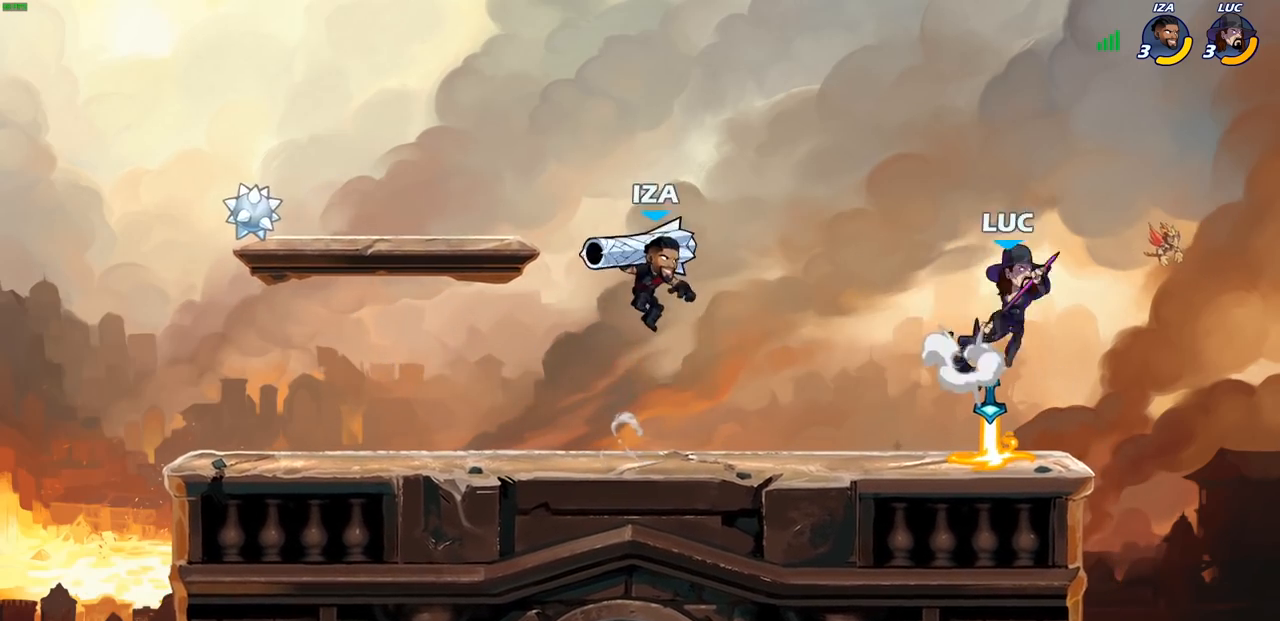
{"buttons": ["CROSS"], "left_stick": "right", "right_stick": "center", "events": [[33, "R2", "down"], [50, "CROSS", "up"], [200, "R2", "up"], [400, "left_stick", "right"], [467, "CROSS", "down"]]}